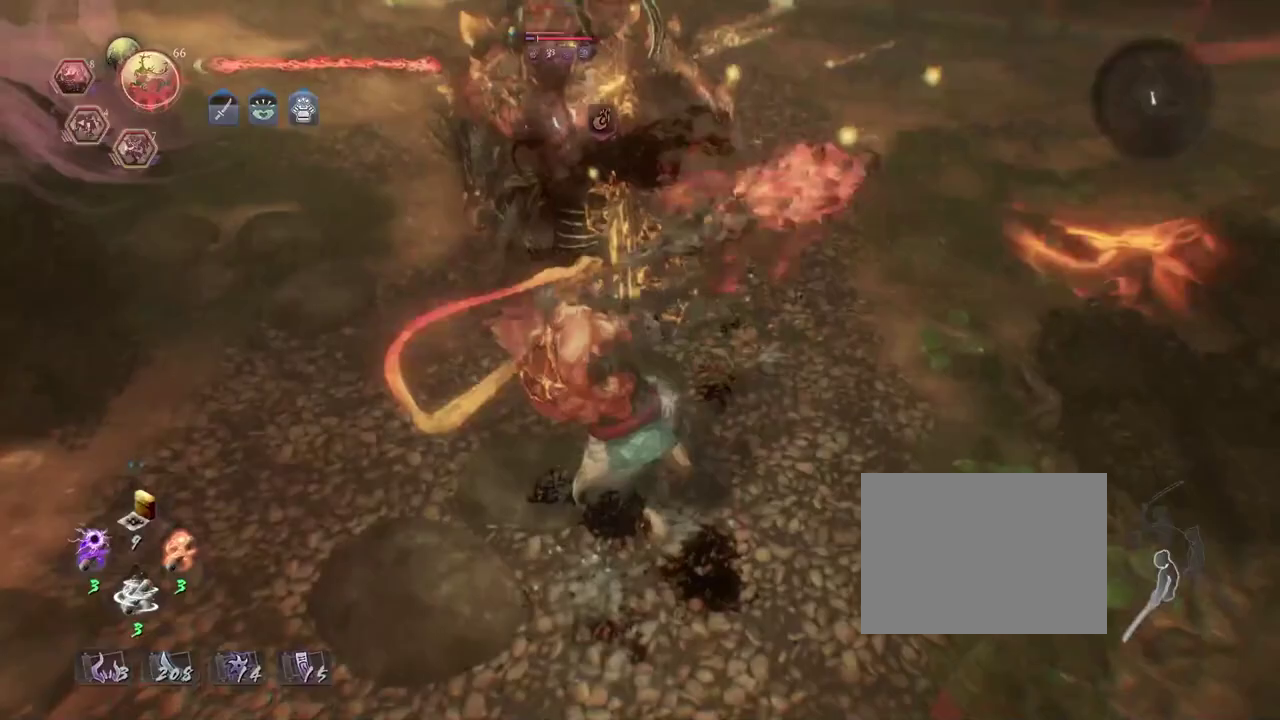
Gameplay with a controller (PlayStation layout); each line is a JSON object with the inputs held at the frame after it (dt_ms = milliseconds from this image to that frame). "events" lists button and stick changes between this image and that frame as [ms after this image, input, new state], when the widget could be followed in between.
{"dt_ms": 300, "buttons": ["TRIANGLE", "L1"], "left_stick": "center", "right_stick": "center", "events": [[50, "TRIANGLE", "up"], [150, "TRIANGLE", "down"], [233, "TRIANGLE", "up"], [300, "TRIANGLE", "down"]]}
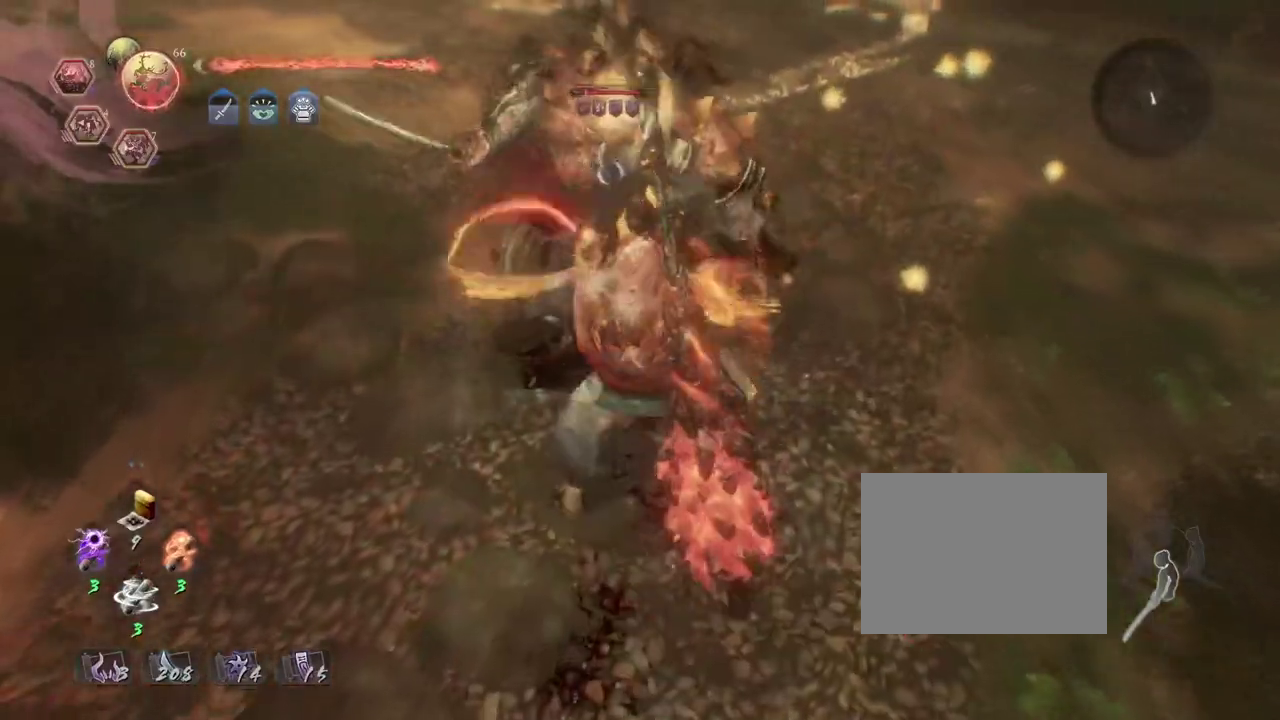
{"dt_ms": 800, "buttons": ["CIRCLE", "R2"], "left_stick": "center", "right_stick": "center", "events": [[133, "L1", "up"], [133, "TRIANGLE", "up"], [300, "R2", "down"], [350, "CIRCLE", "down"], [450, "CIRCLE", "up"], [550, "CIRCLE", "down"], [617, "CIRCLE", "up"], [717, "CIRCLE", "down"]]}
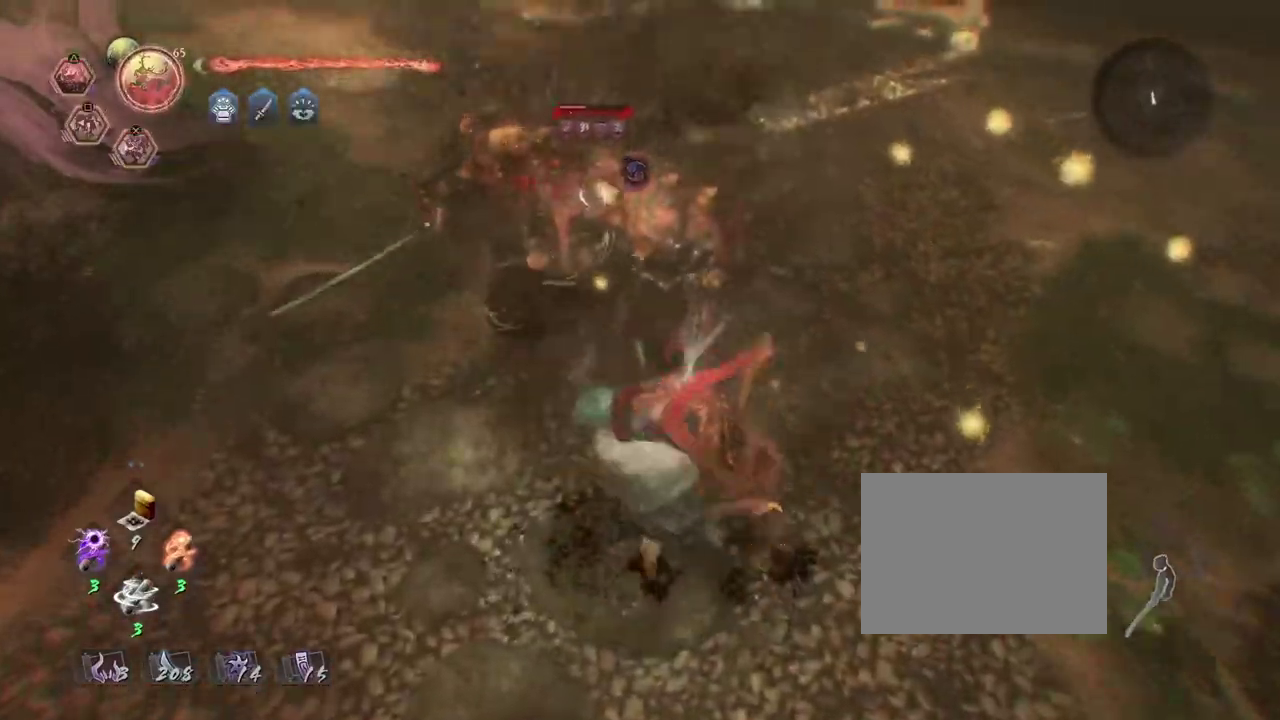
{"dt_ms": 400, "buttons": ["CROSS", "R2"], "left_stick": "center", "right_stick": "center", "events": [[33, "CIRCLE", "up"], [200, "CROSS", "down"], [300, "CROSS", "up"], [400, "CROSS", "down"]]}
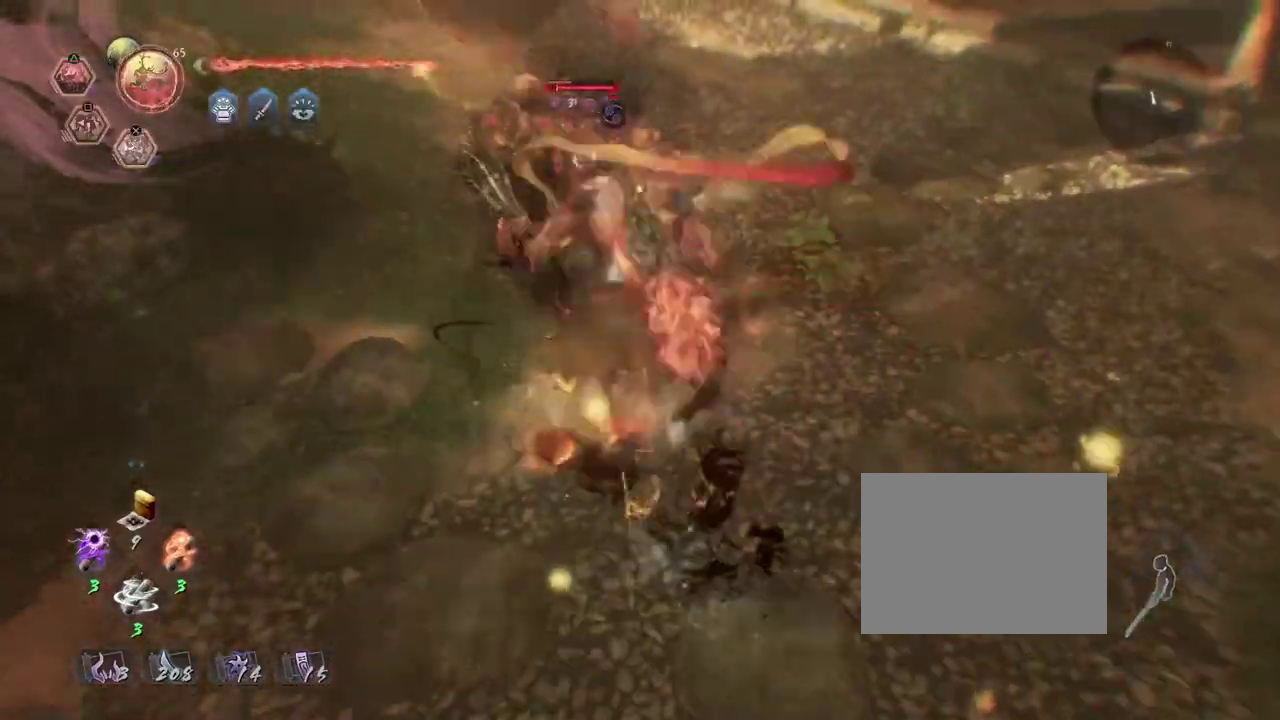
{"dt_ms": 400, "buttons": ["CROSS", "R2"], "left_stick": "center", "right_stick": "center", "events": [[83, "CROSS", "up"], [200, "CROSS", "down"], [267, "CROSS", "up"], [350, "CROSS", "down"]]}
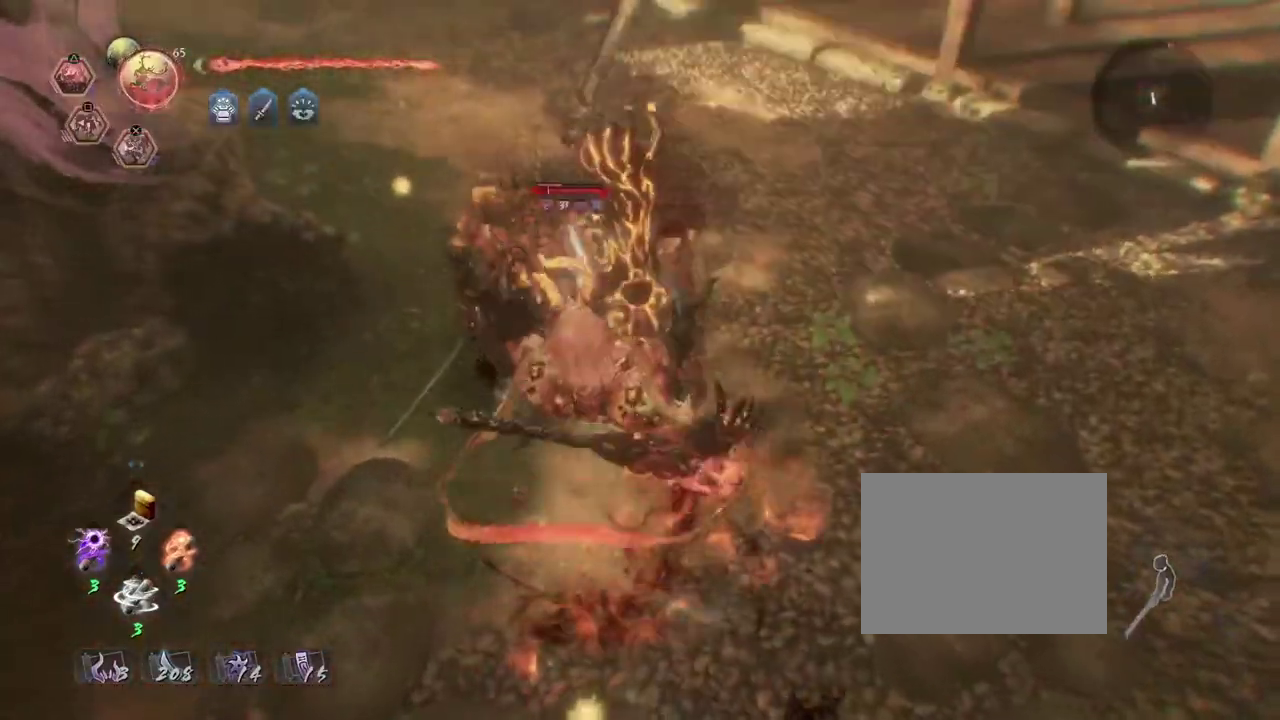
{"dt_ms": 700, "buttons": ["TRIANGLE"], "left_stick": "center", "right_stick": "center", "events": [[33, "CROSS", "up"], [67, "R2", "up"], [83, "left_stick", "down"], [333, "TRIANGLE", "down"], [633, "left_stick", "center"]]}
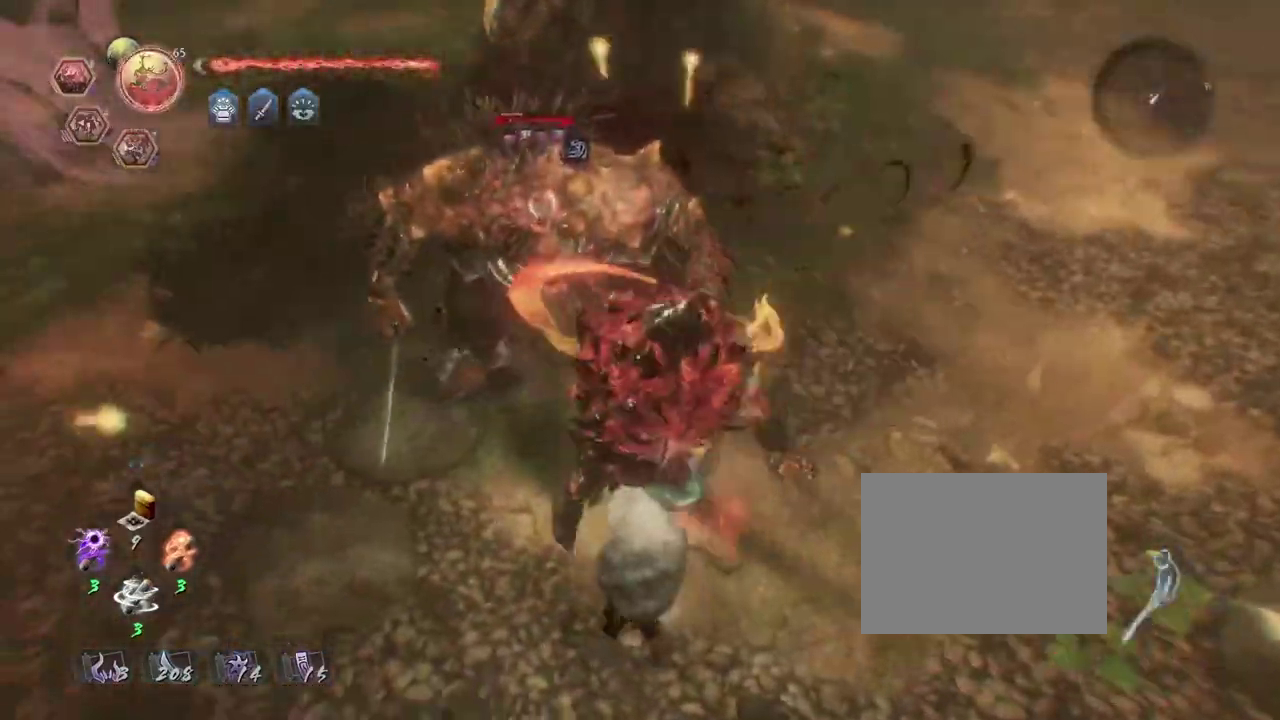
{"dt_ms": 400, "buttons": ["TRIANGLE"], "left_stick": "center", "right_stick": "center", "events": []}
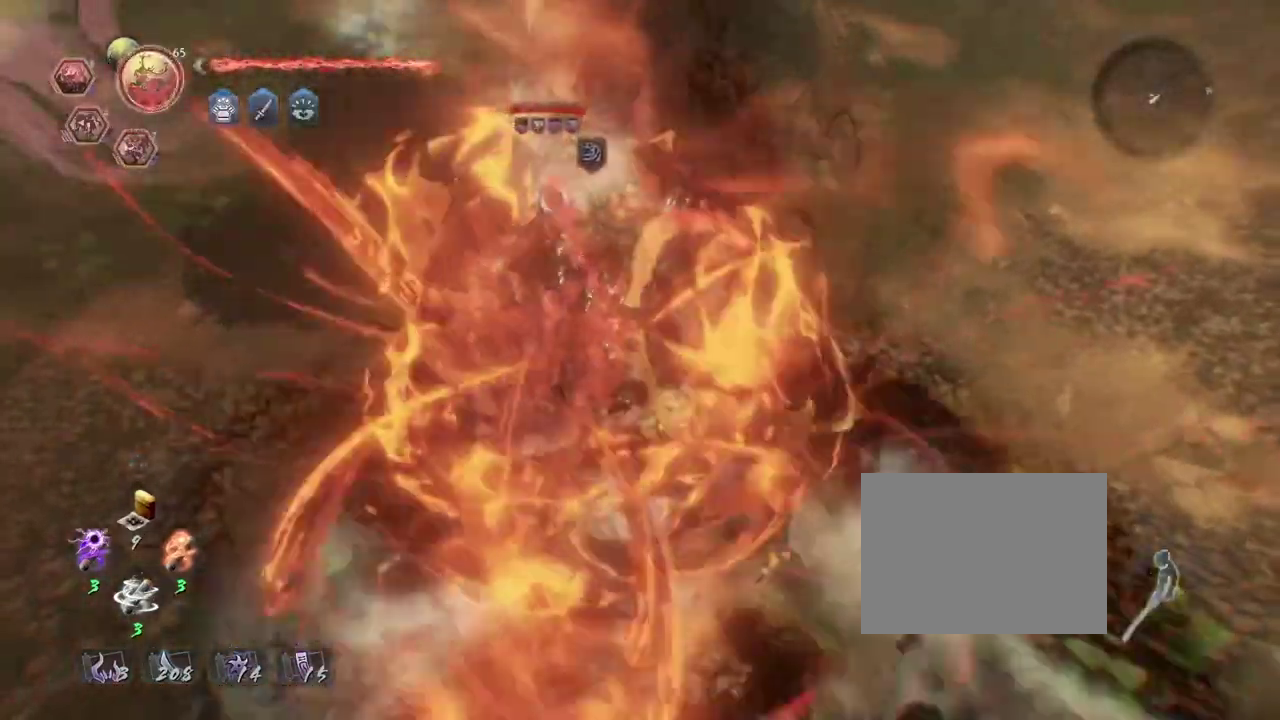
{"dt_ms": 500, "buttons": [], "left_stick": "center", "right_stick": "center", "events": [[17, "TRIANGLE", "up"]]}
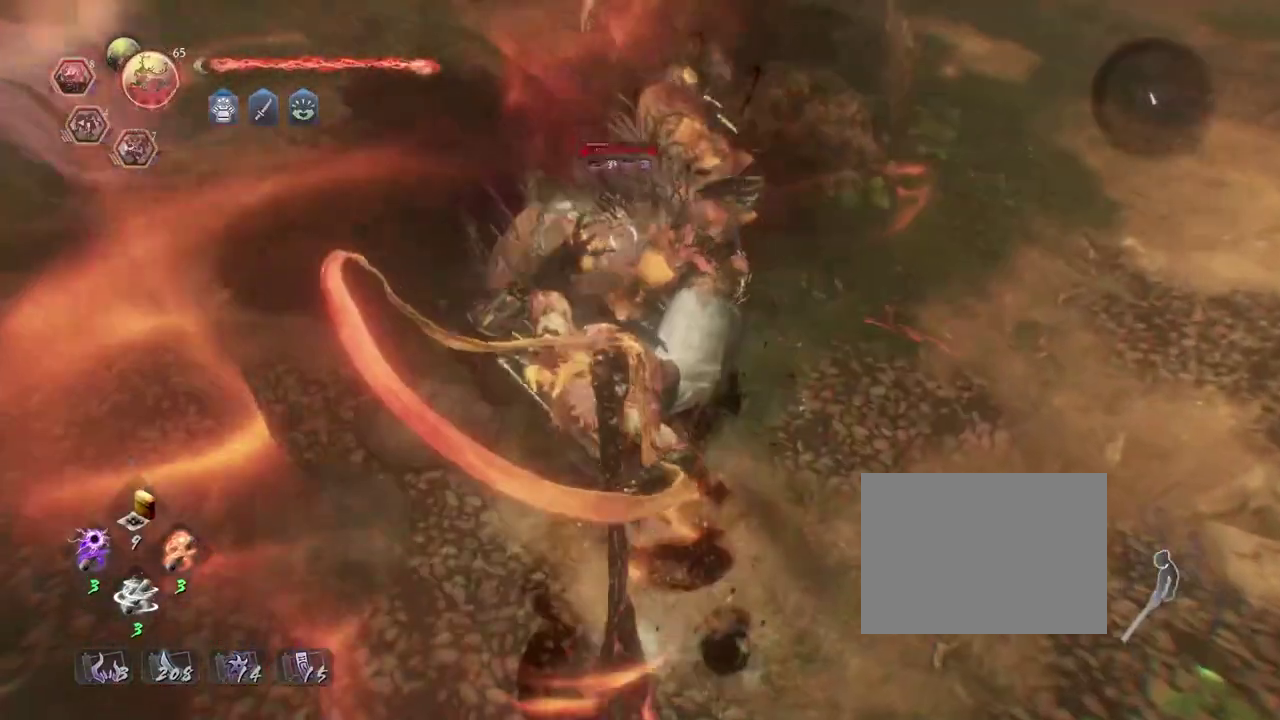
{"dt_ms": 500, "buttons": [], "left_stick": "center", "right_stick": "center", "events": []}
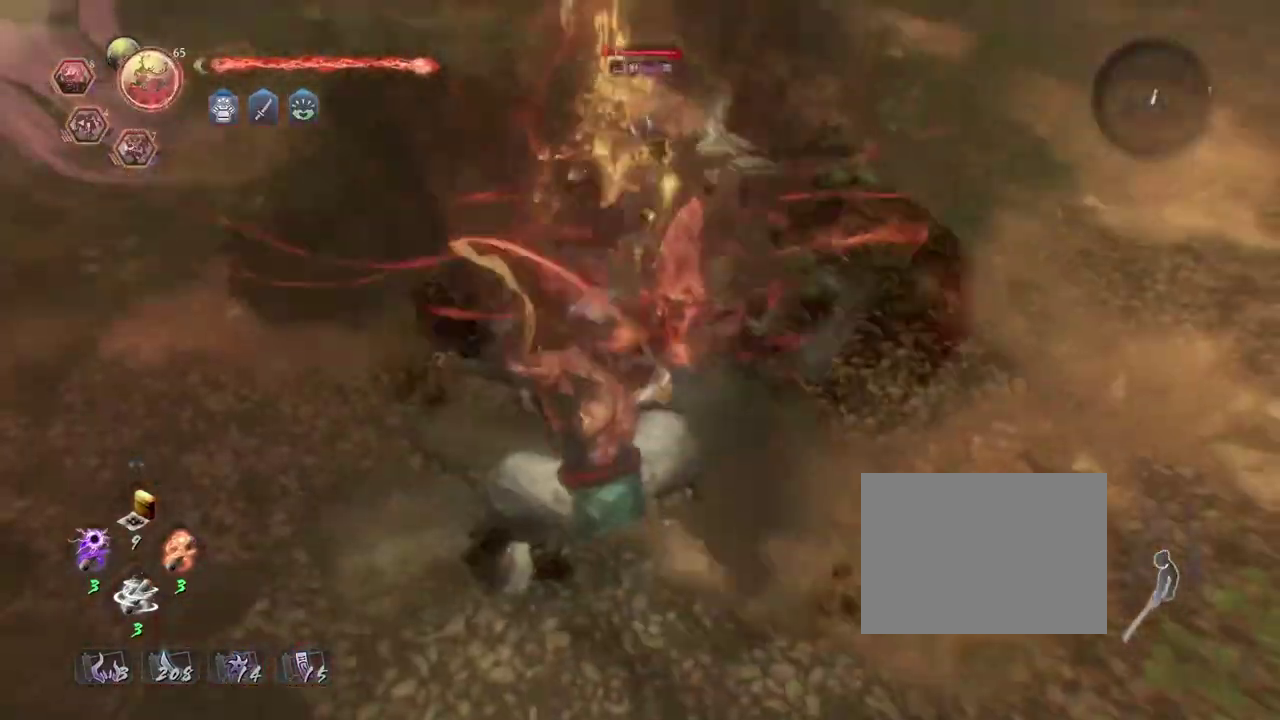
{"dt_ms": 300, "buttons": ["SQUARE", "R2"], "left_stick": "center", "right_stick": "center", "events": [[267, "R2", "down"], [267, "SQUARE", "down"]]}
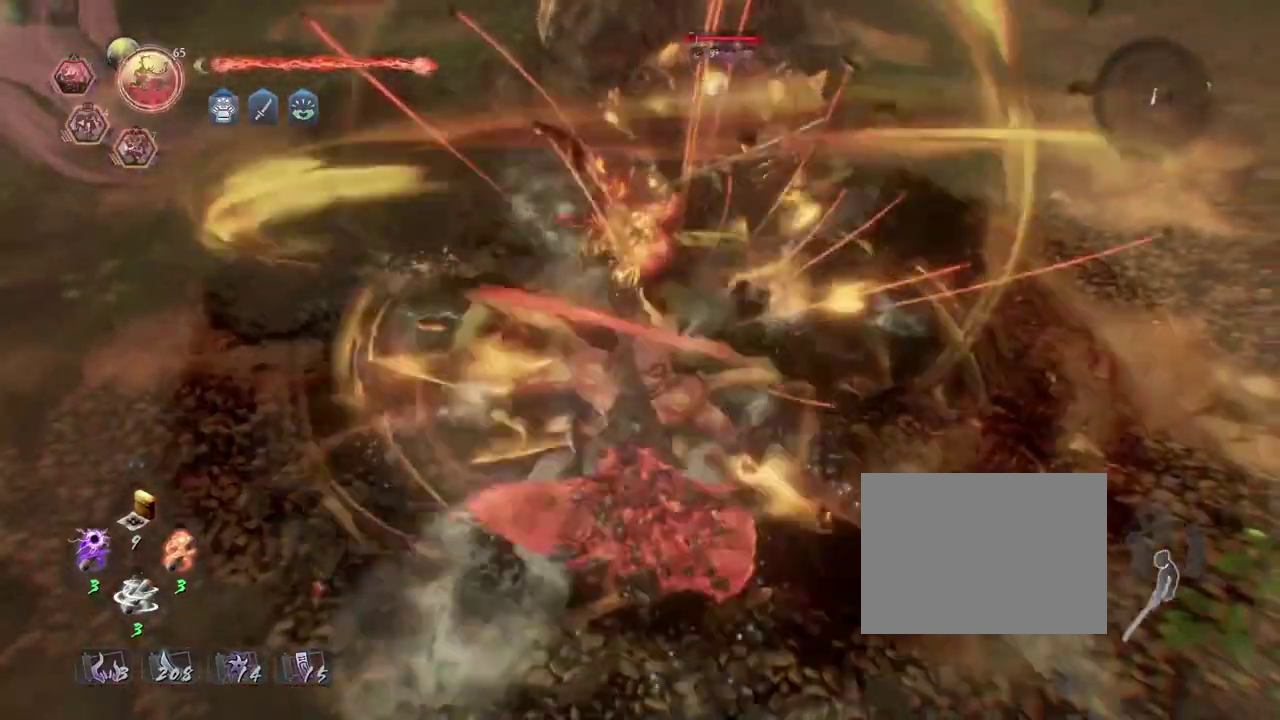
{"dt_ms": 800, "buttons": [], "left_stick": "center", "right_stick": "center", "events": [[50, "SQUARE", "up"], [83, "R2", "up"]]}
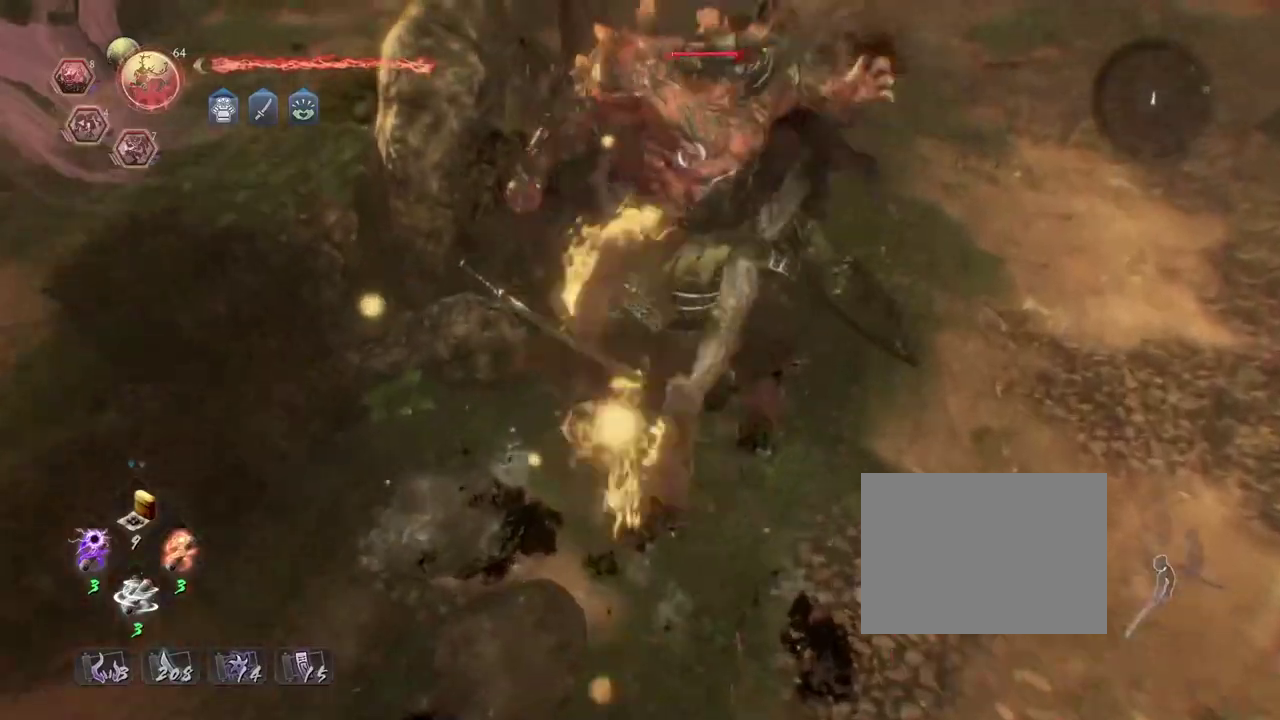
{"dt_ms": 400, "buttons": [], "left_stick": "center", "right_stick": "center", "events": []}
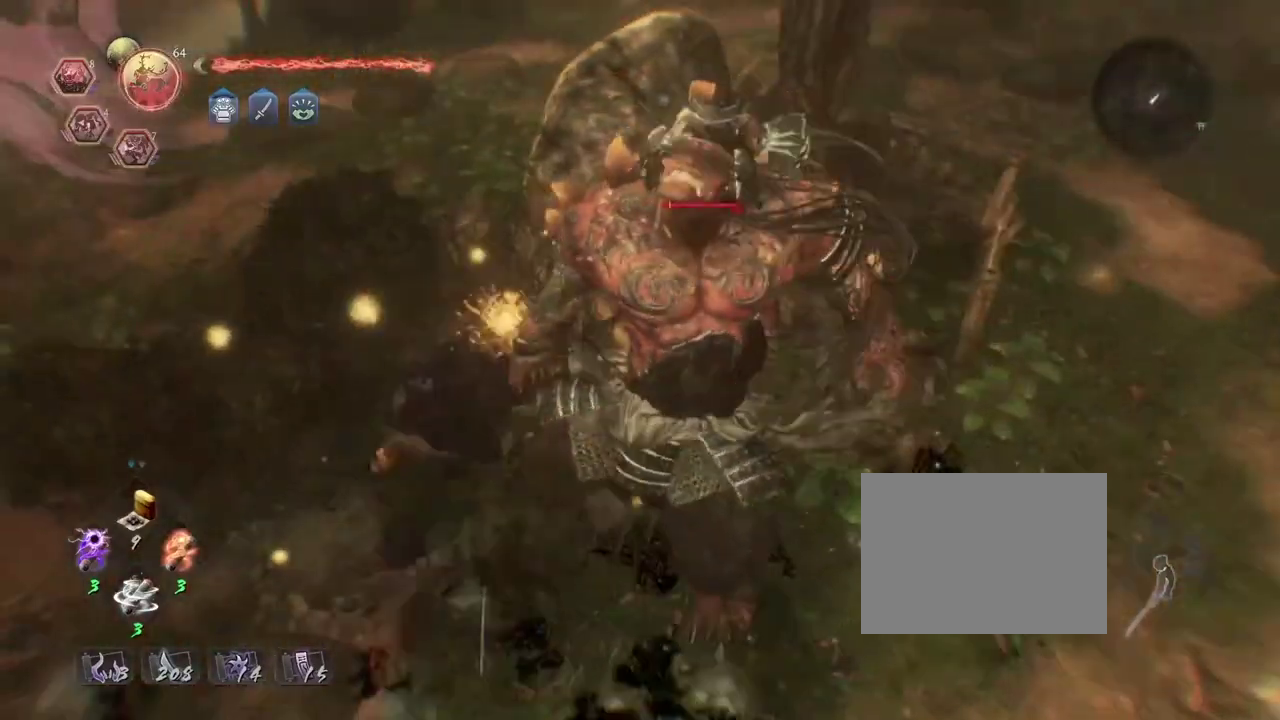
{"dt_ms": 300, "buttons": [], "left_stick": "center", "right_stick": "center", "events": []}
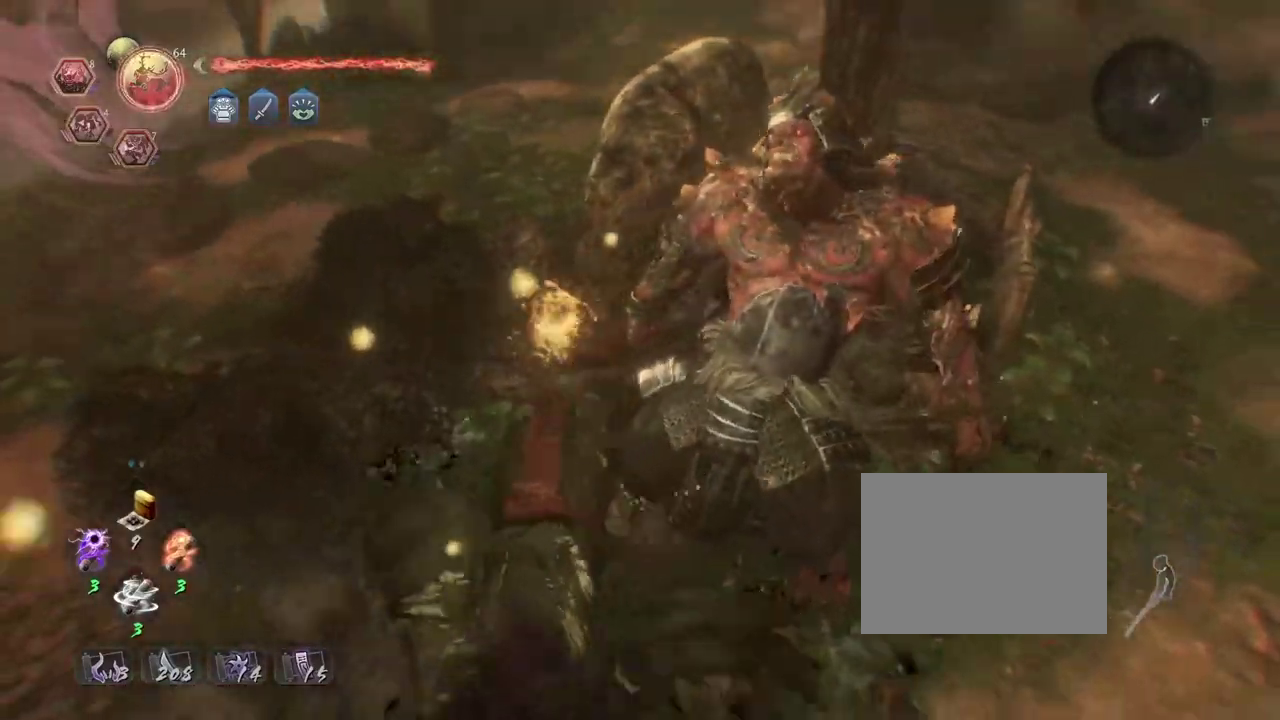
{"dt_ms": 800, "buttons": [], "left_stick": "center", "right_stick": "left", "events": [[617, "right_stick", "left"]]}
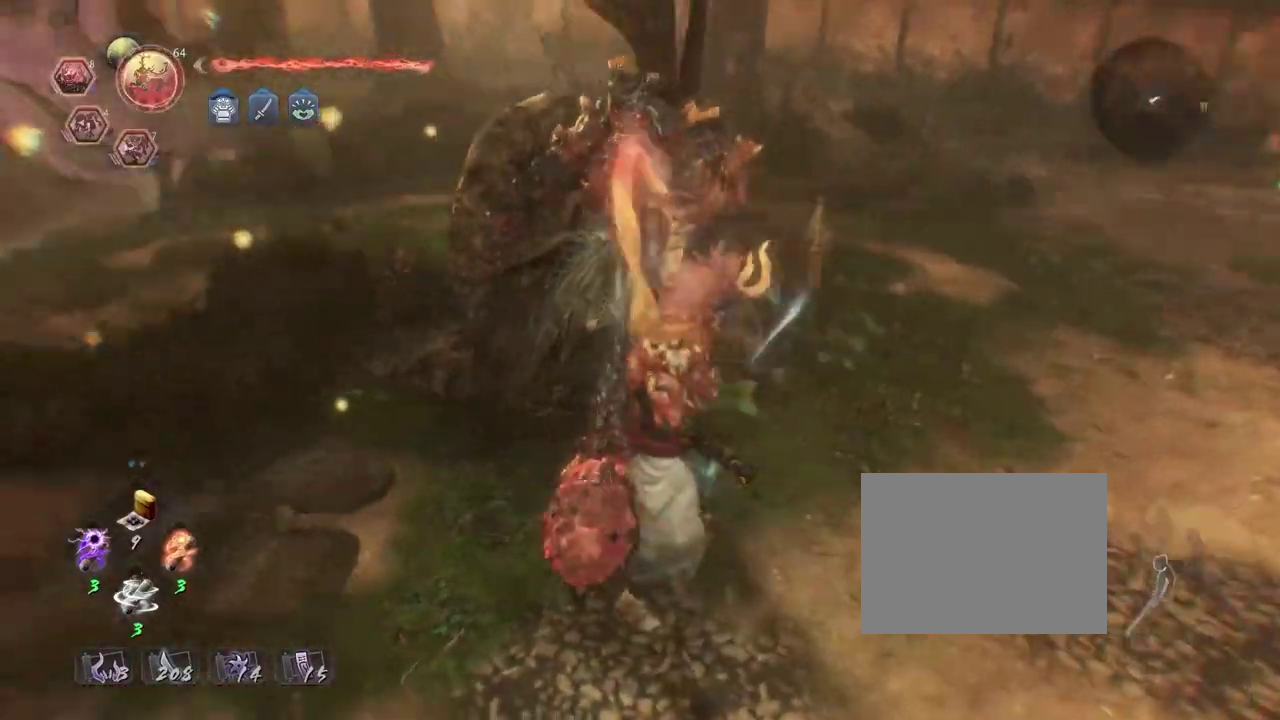
{"dt_ms": 400, "buttons": ["CROSS"], "left_stick": "down-left", "right_stick": "left", "events": [[33, "left_stick", "down"], [117, "left_stick", "down-left"], [133, "CROSS", "down"]]}
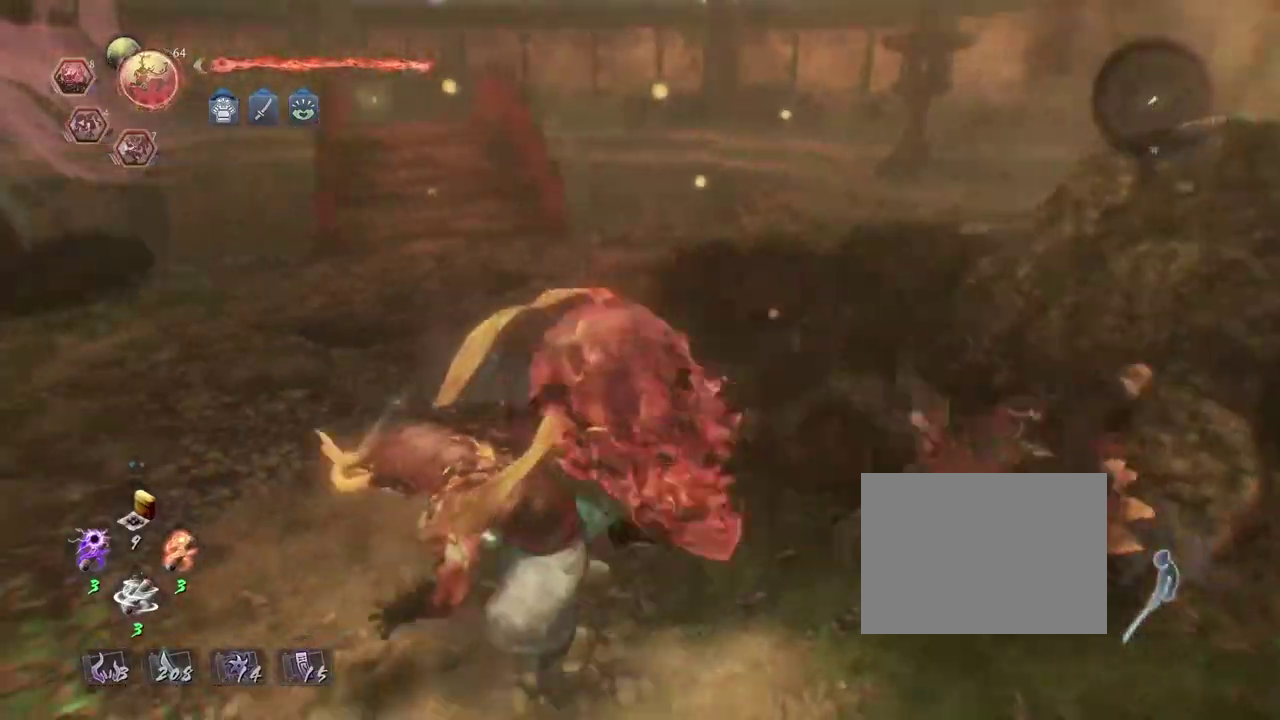
{"dt_ms": 400, "buttons": ["CROSS"], "left_stick": "up-left", "right_stick": "center", "events": [[33, "right_stick", "center"], [50, "left_stick", "left"], [200, "left_stick", "up-left"]]}
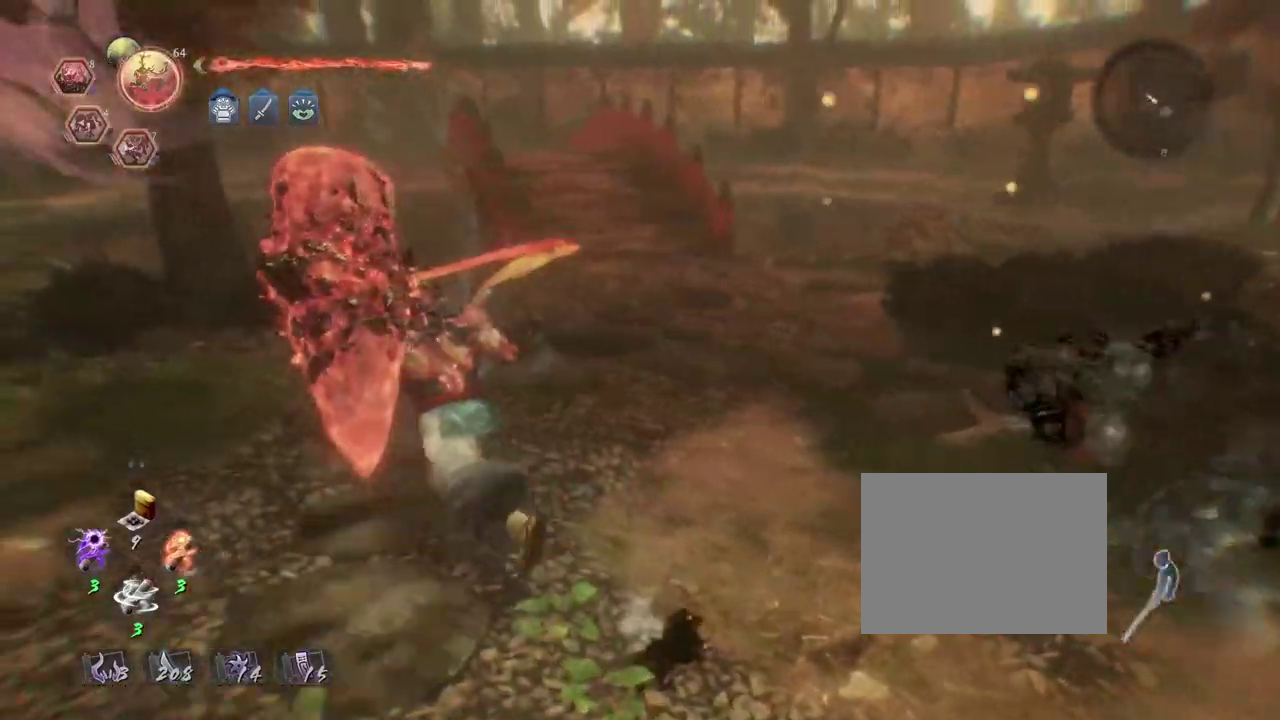
{"dt_ms": 700, "buttons": [], "left_stick": "down-left", "right_stick": "center"}
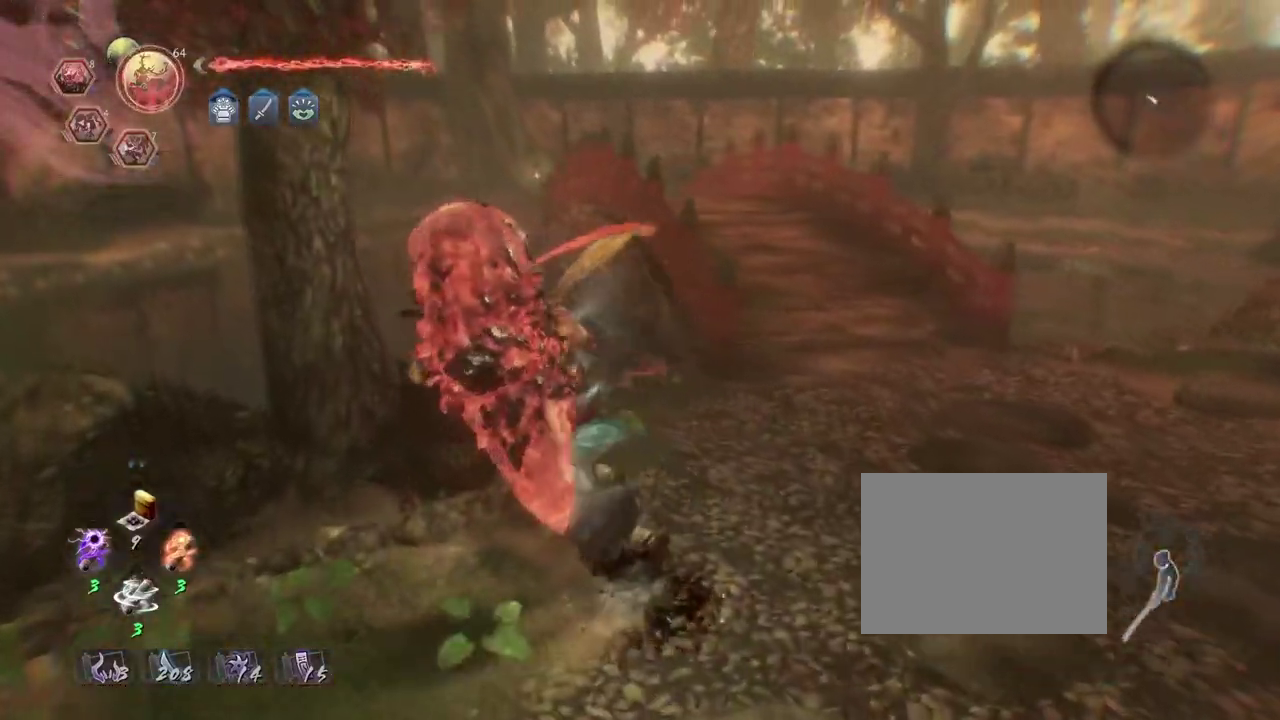
{"dt_ms": 400, "buttons": ["CIRCLE"], "left_stick": "down-right", "right_stick": "center"}
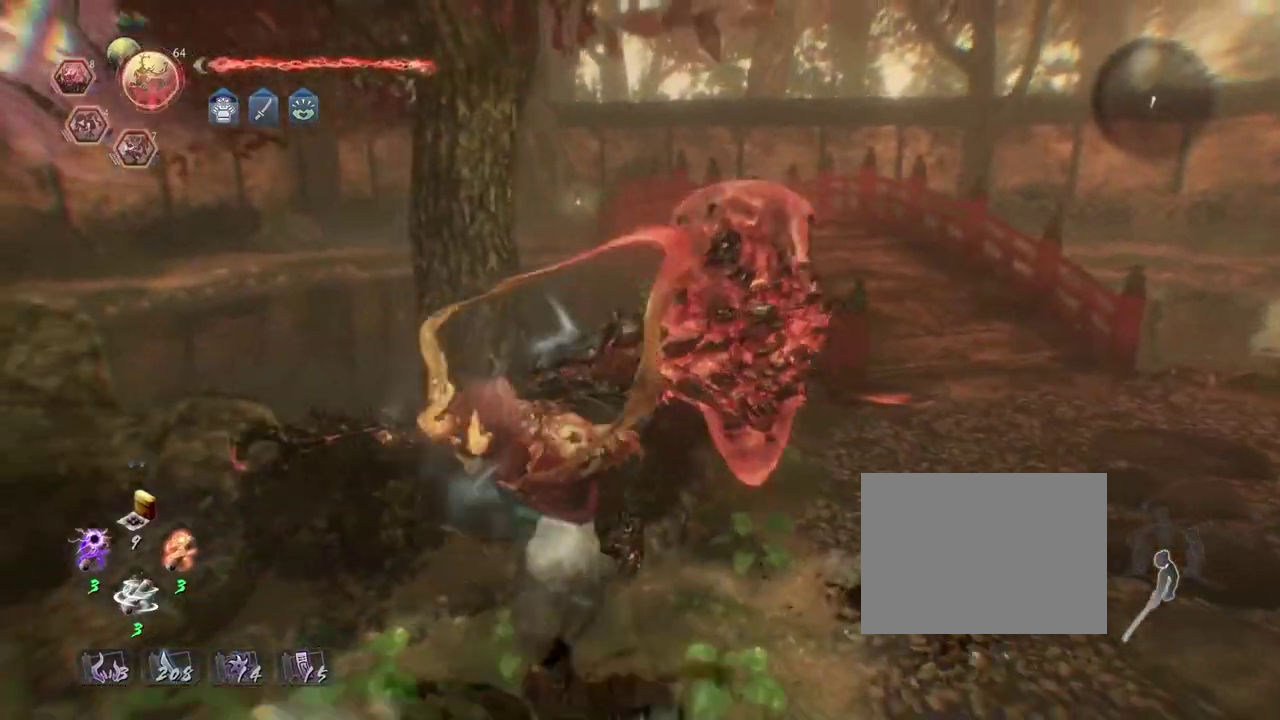
{"dt_ms": 400, "buttons": ["CIRCLE"], "left_stick": "center", "right_stick": "center", "events": [[167, "left_stick", "center"]]}
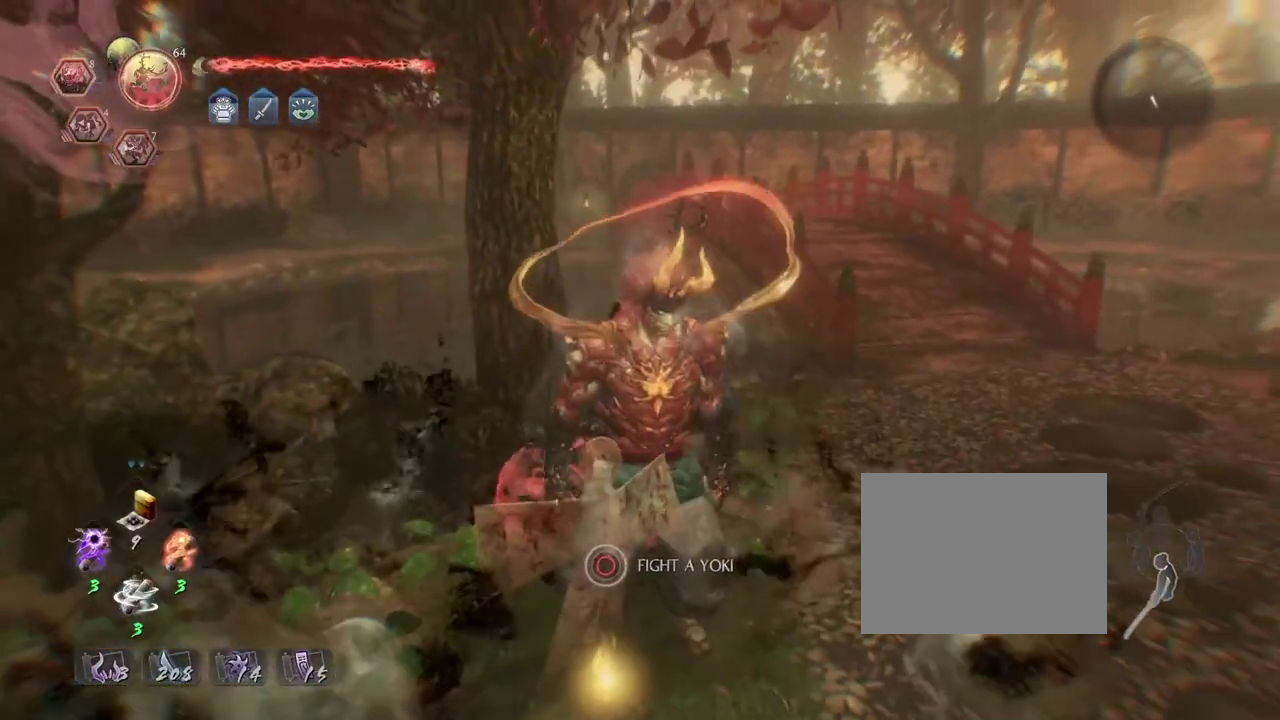
{"dt_ms": 600, "buttons": ["CROSS"], "left_stick": "down-right", "right_stick": "center", "events": [[350, "CIRCLE", "up"], [367, "left_stick", "down"], [417, "left_stick", "down-right"], [533, "CROSS", "down"]]}
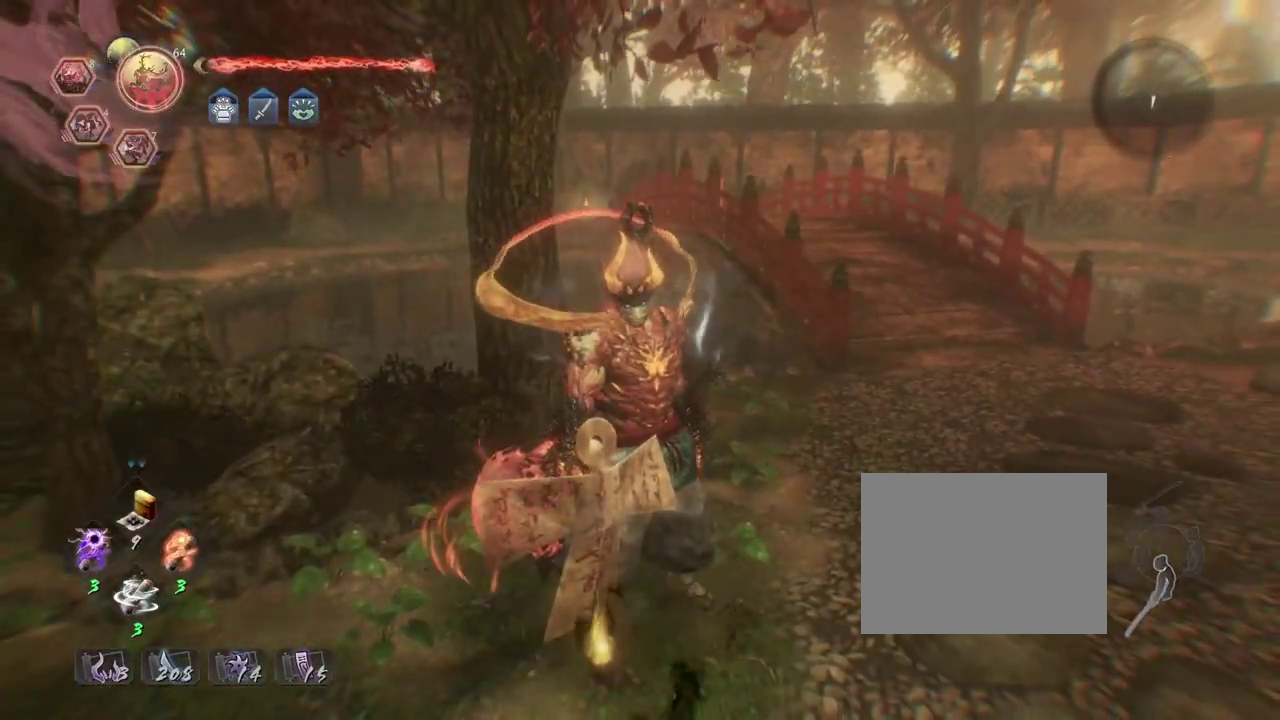
{"dt_ms": 300, "buttons": ["CROSS"], "left_stick": "down-right", "right_stick": "center", "events": []}
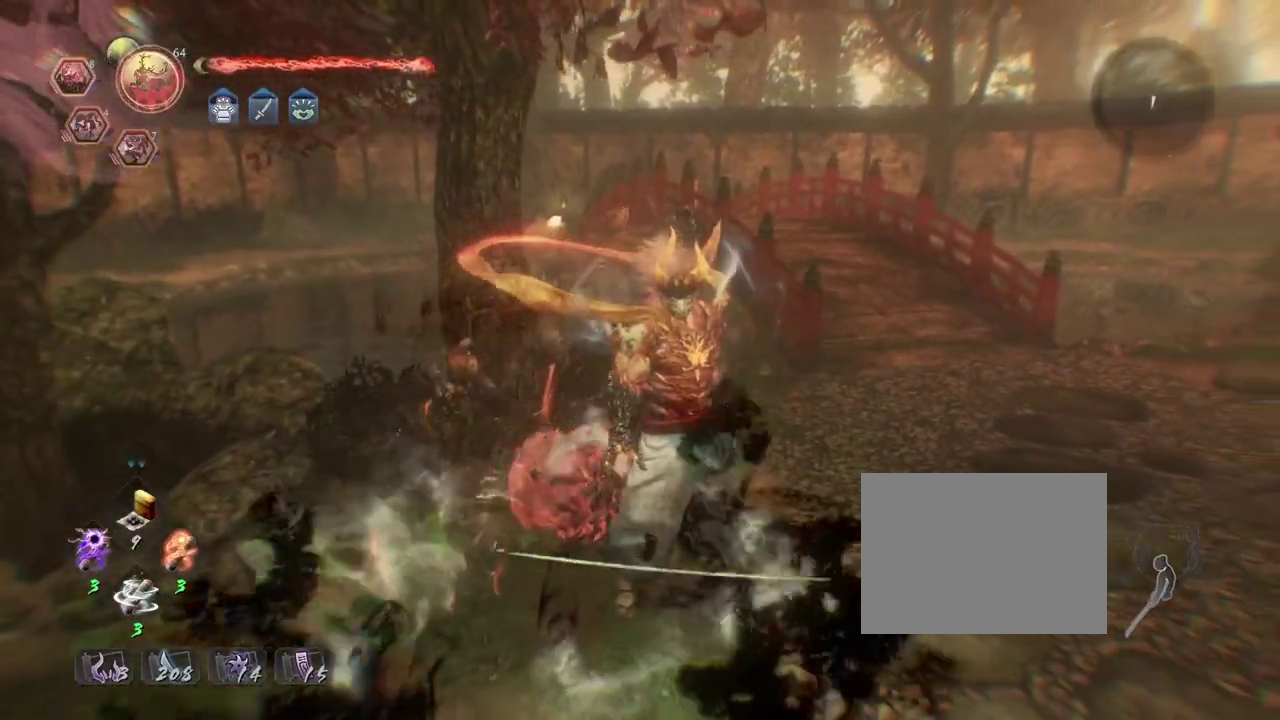
{"dt_ms": 800, "buttons": [], "left_stick": "up-left", "right_stick": "center", "events": [[283, "R3", "down"], [383, "R3", "up"], [550, "CROSS", "up"], [583, "left_stick", "down-left"], [750, "left_stick", "up-left"]]}